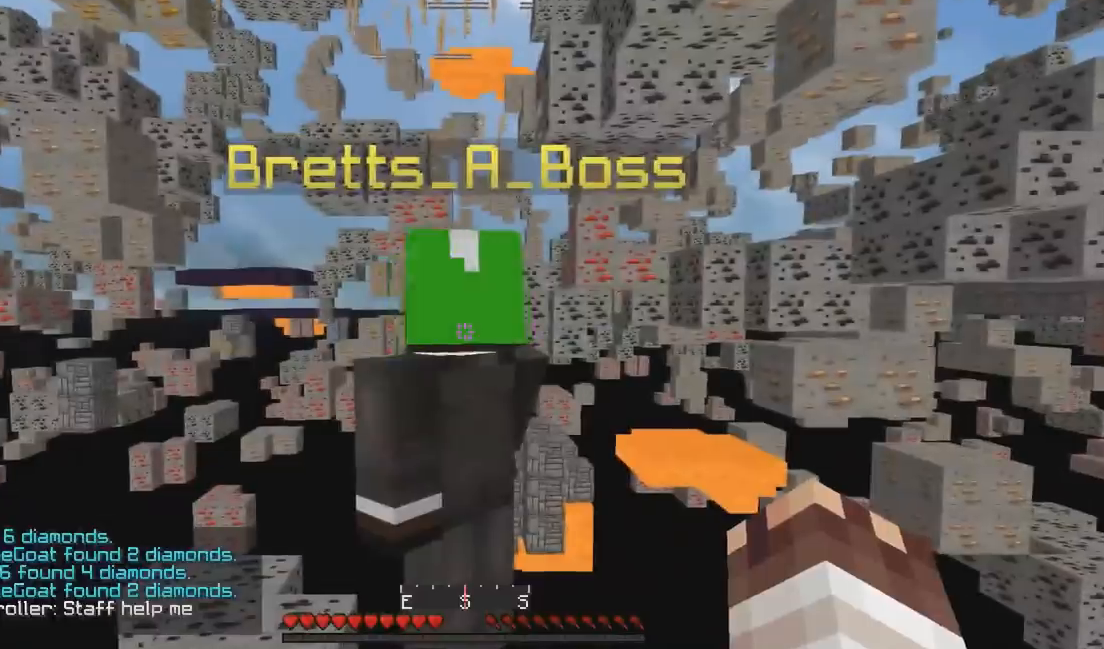
Gameplay with keyboard; each line is a JSON object with the keys held at the frame after it. "events" lists presses ("down") and releases ("up") of "a", "d", "s" and "w" between this image and that frame as [ms after this image, input, new state], when the widget could be followed in between. No other keys are recorded. Mouse input is not recorded.
{"keys": [], "events": [[233, "w", "down"], [400, "w", "up"]]}
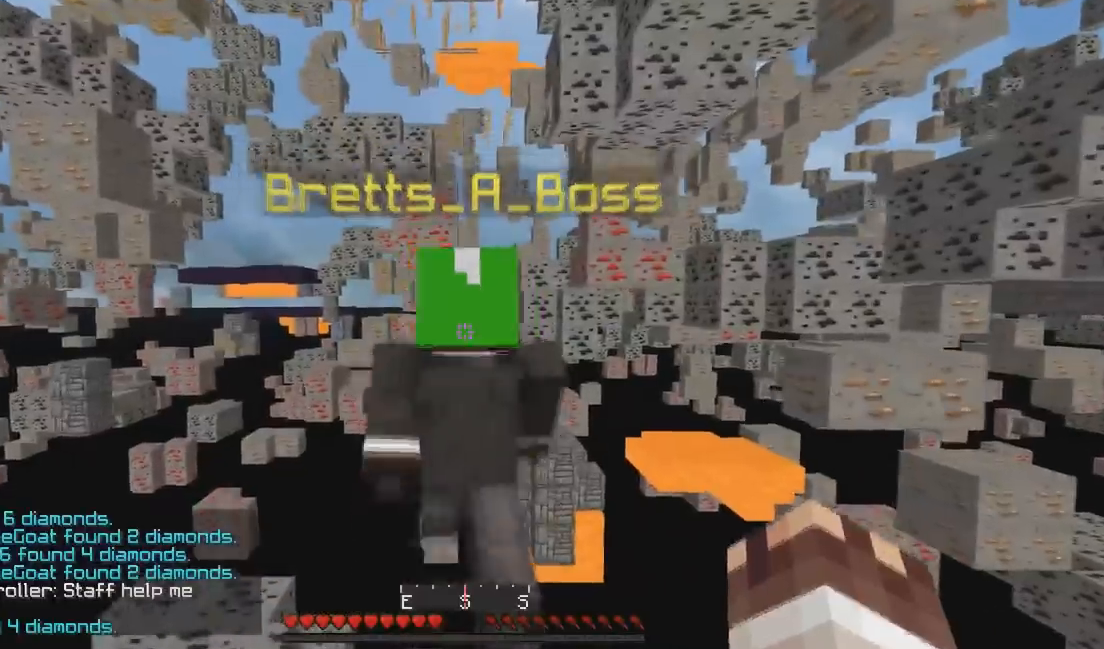
{"keys": ["w"], "events": [[233, "w", "down"]]}
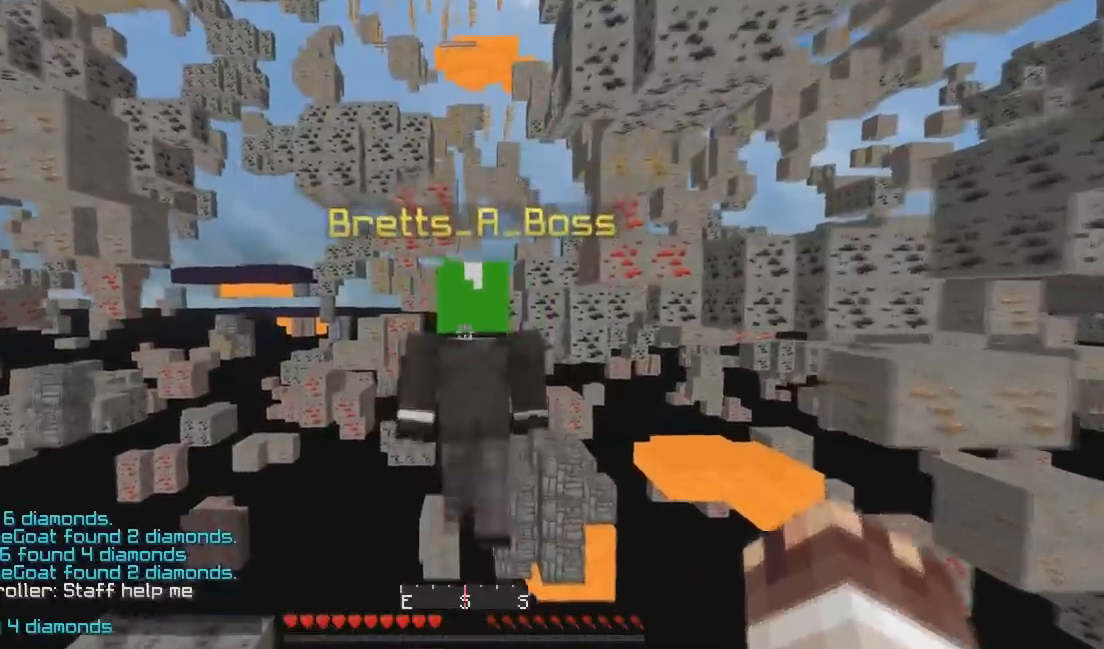
{"keys": [], "events": [[167, "w", "up"], [333, "a", "down"], [500, "a", "up"]]}
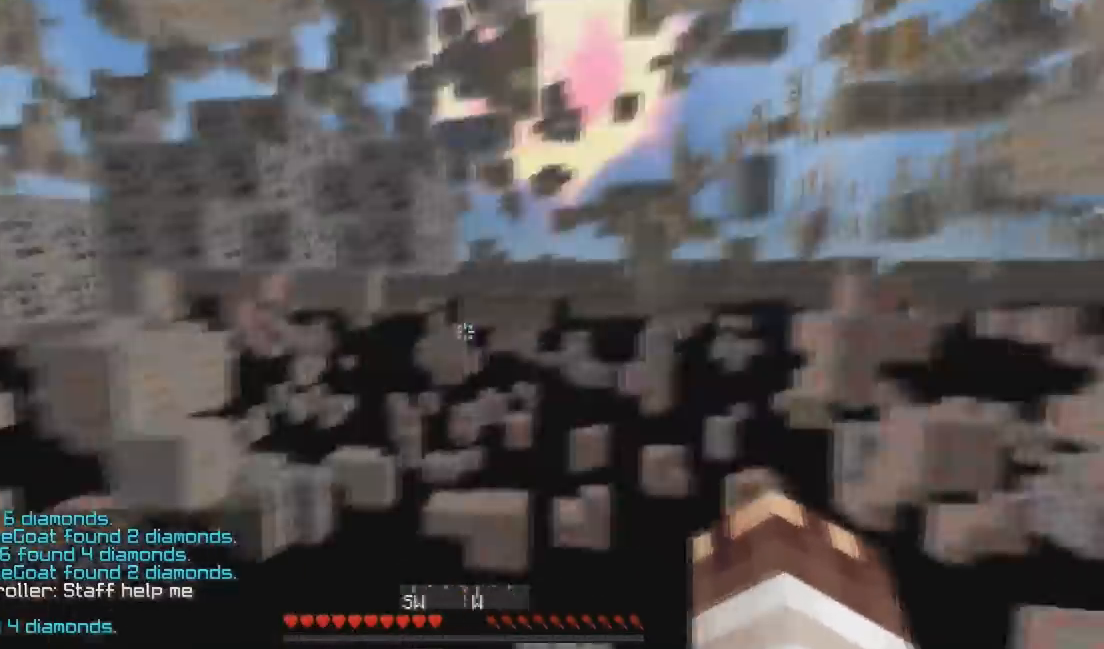
{"keys": [], "events": []}
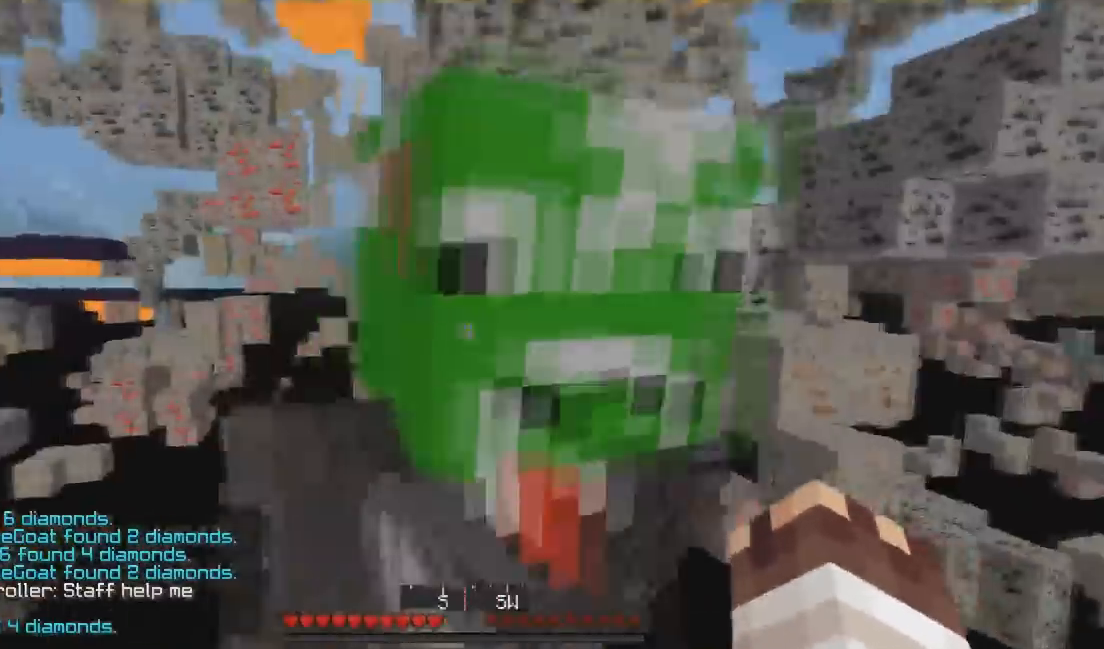
{"keys": [], "events": []}
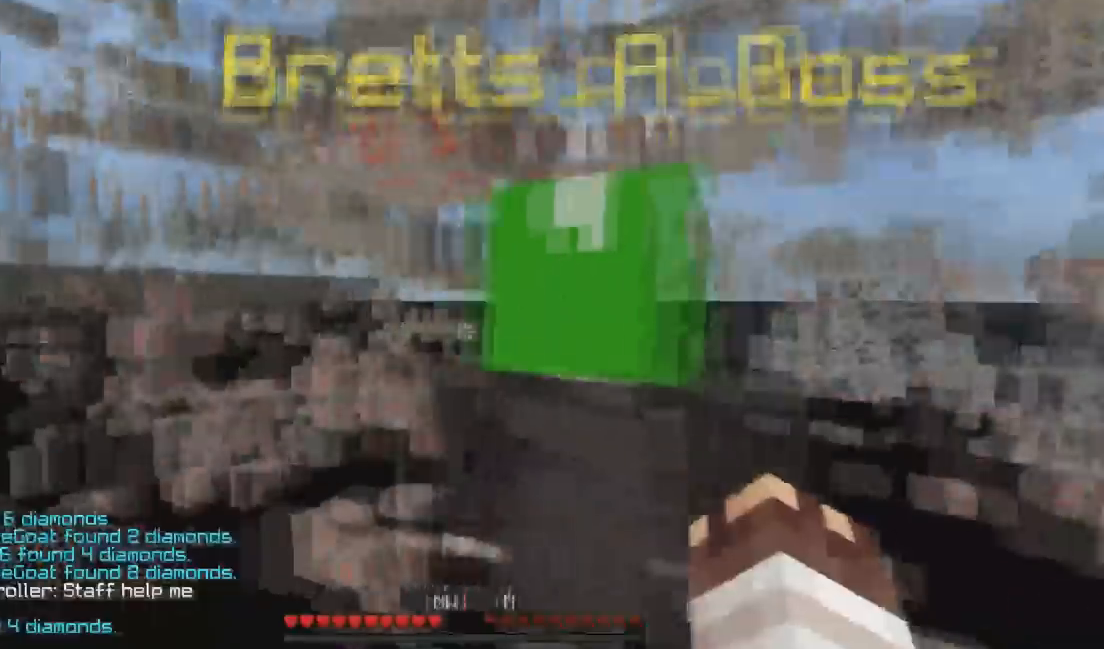
{"keys": [], "events": []}
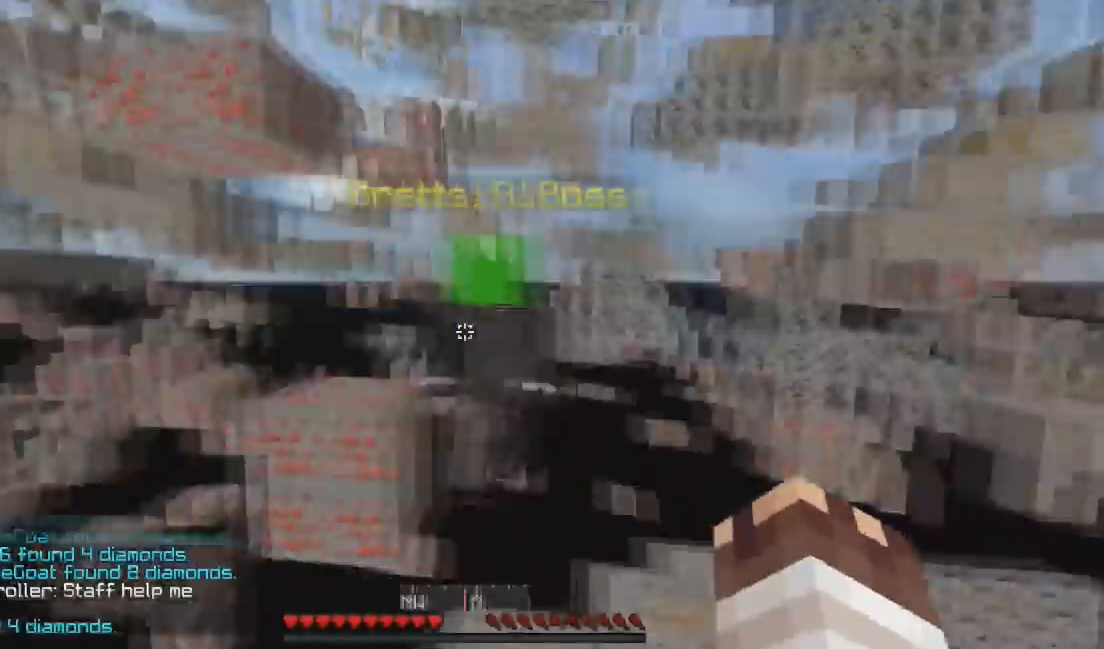
{"keys": ["w"], "events": [[67, "w", "down"]]}
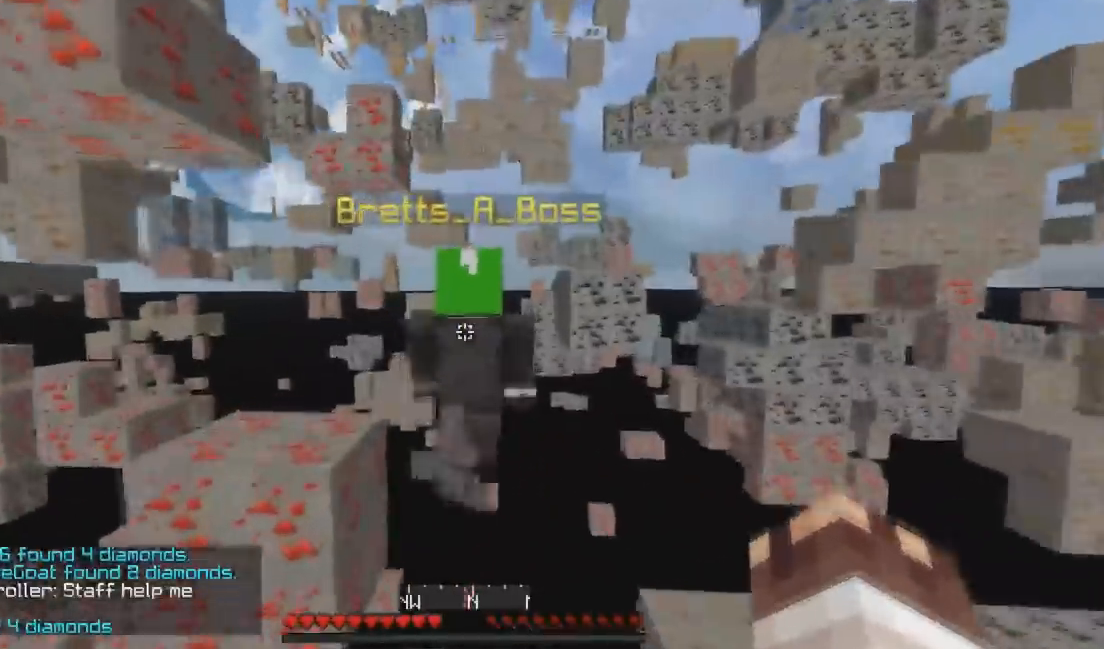
{"keys": ["w"], "events": []}
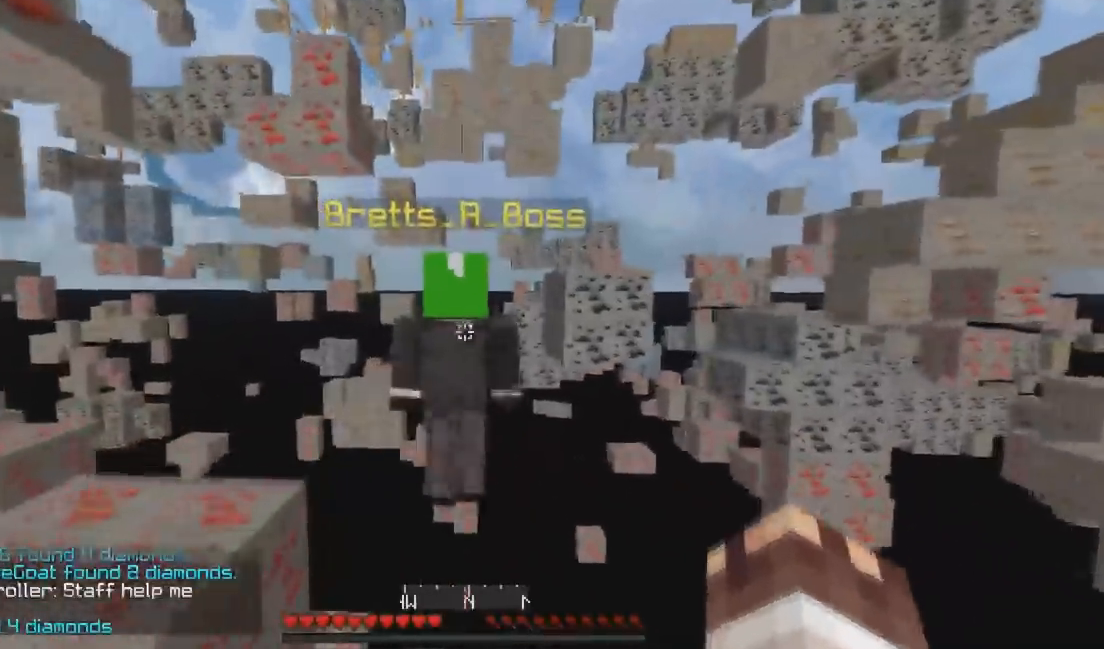
{"keys": ["w"], "events": []}
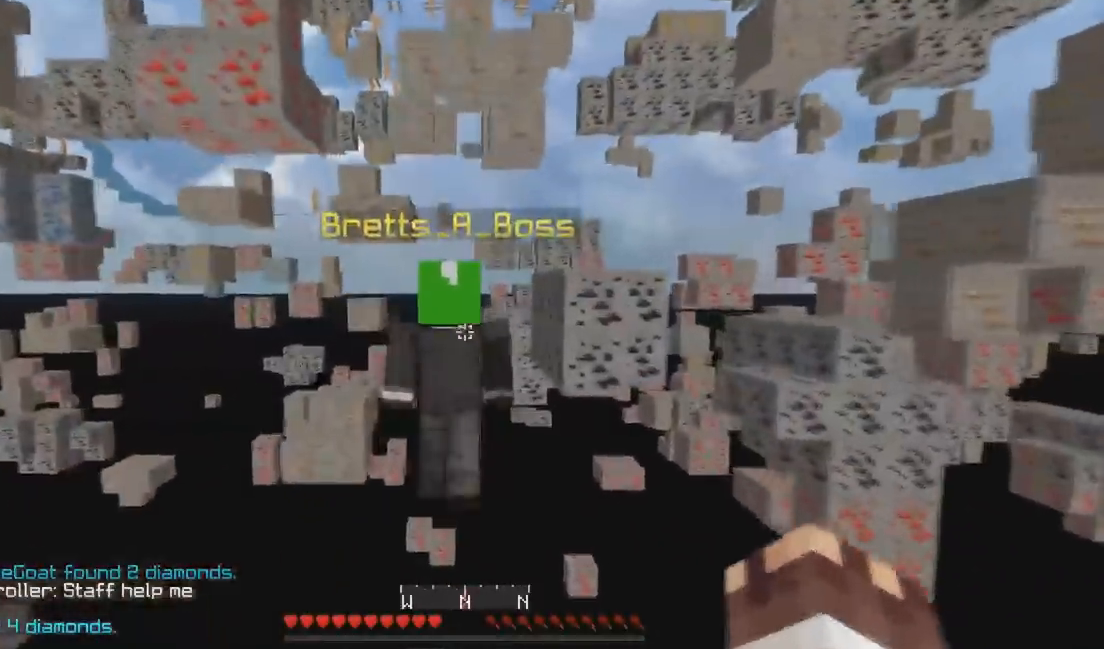
{"keys": ["w"], "events": []}
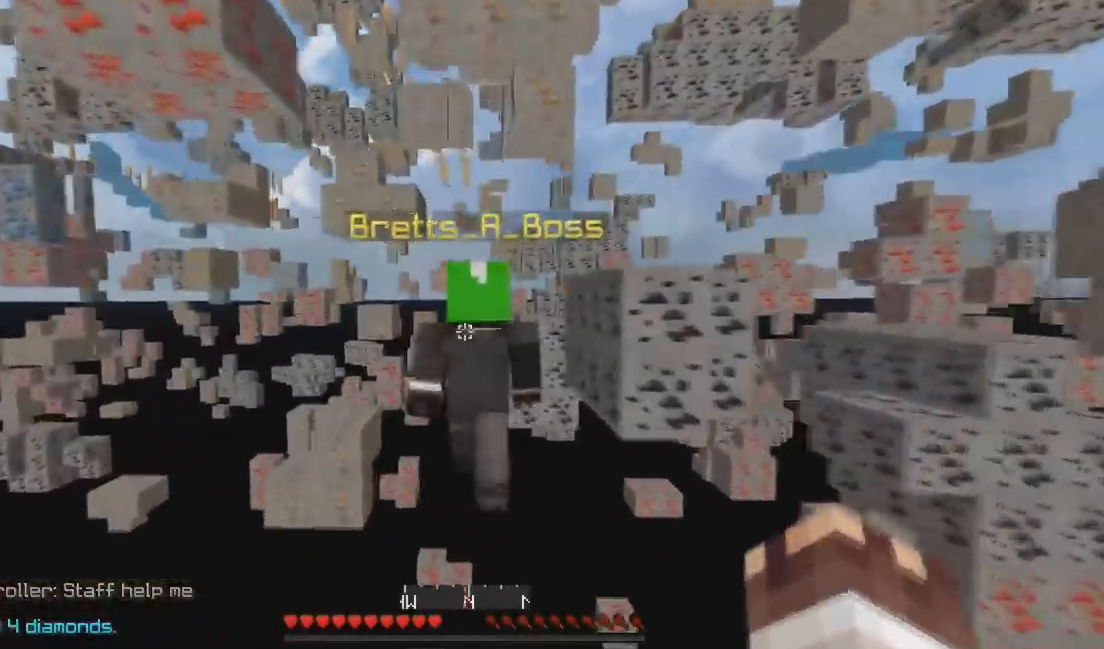
{"keys": ["w"], "events": []}
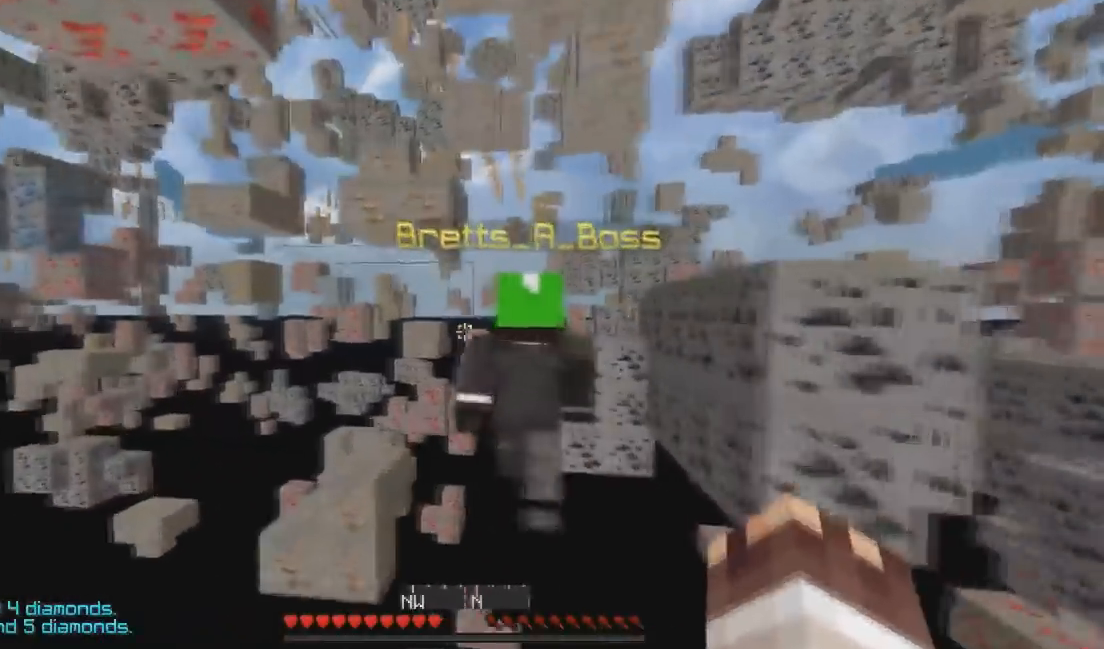
{"keys": ["d", "w"], "events": [[333, "d", "down"]]}
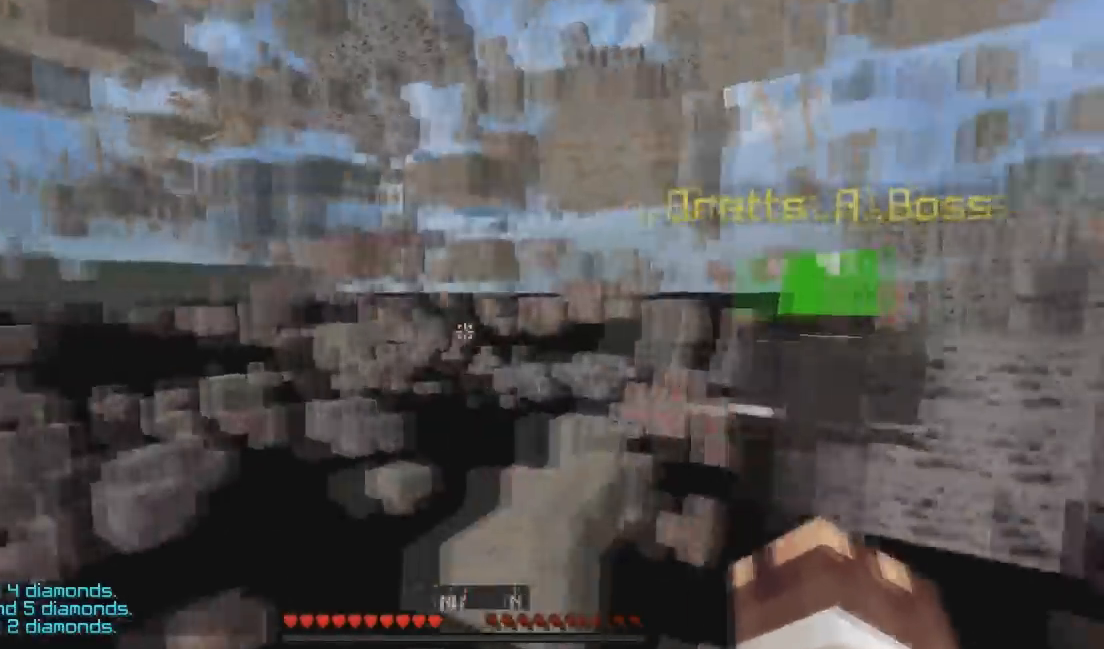
{"keys": ["w"], "events": [[233, "d", "up"]]}
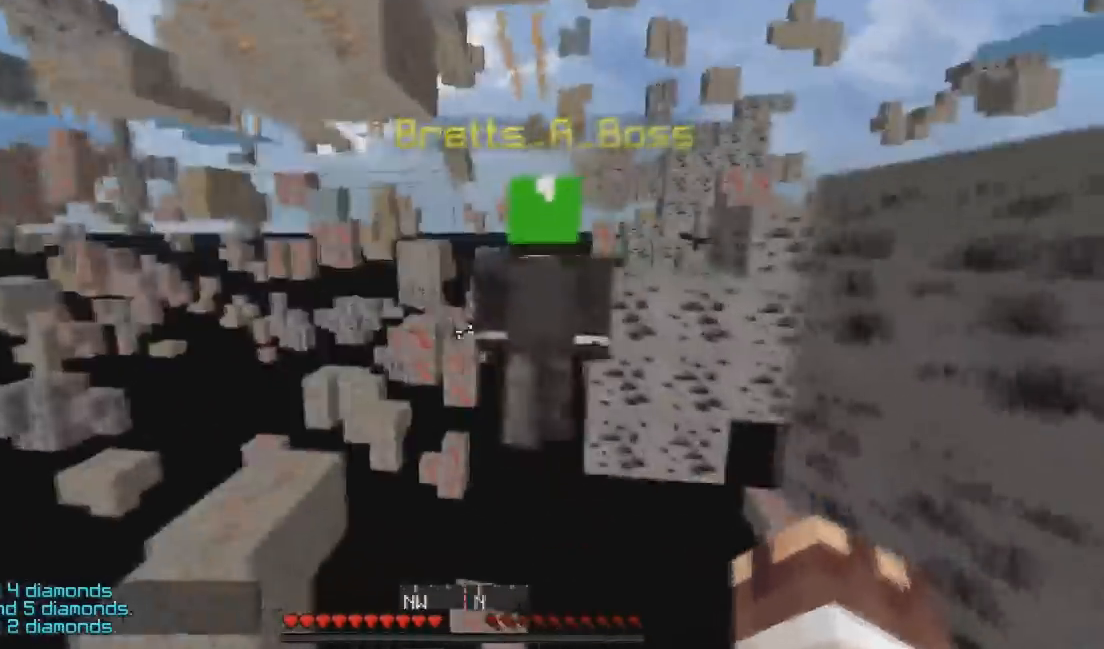
{"keys": ["d", "w"], "events": [[333, "d", "down"]]}
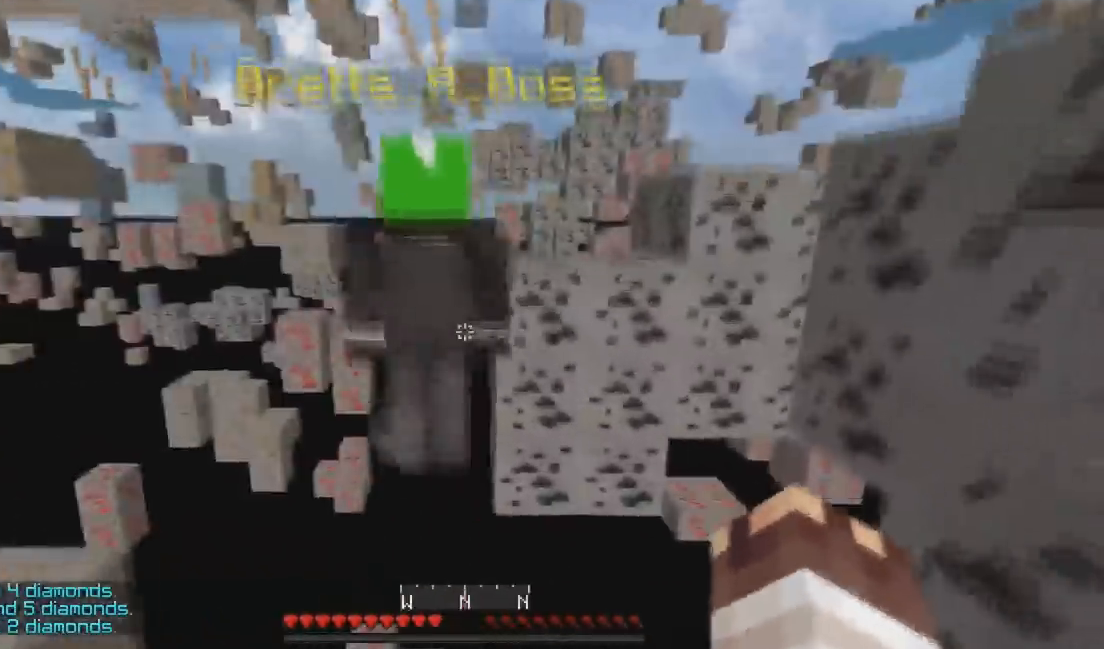
{"keys": ["w"], "events": [[100, "d", "up"]]}
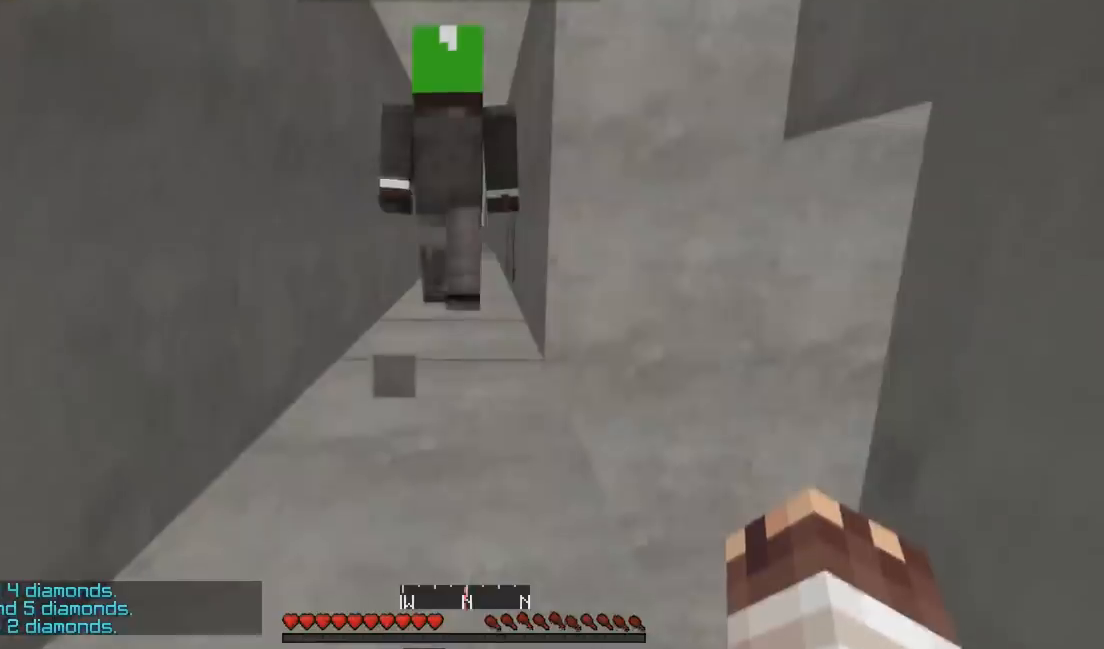
{"keys": ["w"], "events": []}
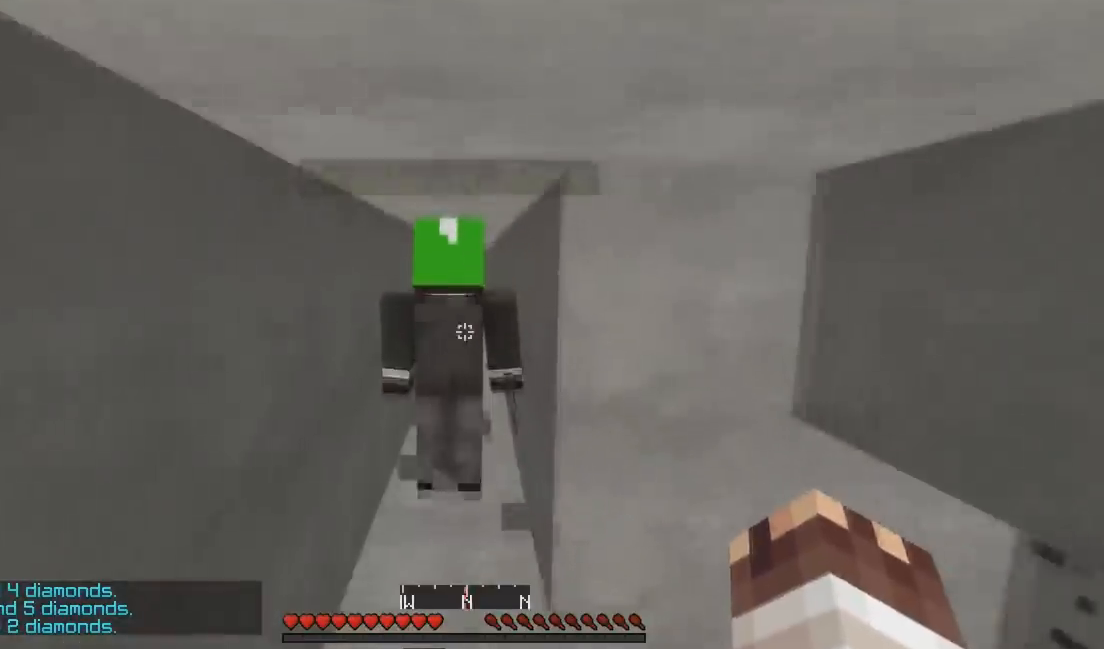
{"keys": [], "events": [[500, "w", "up"]]}
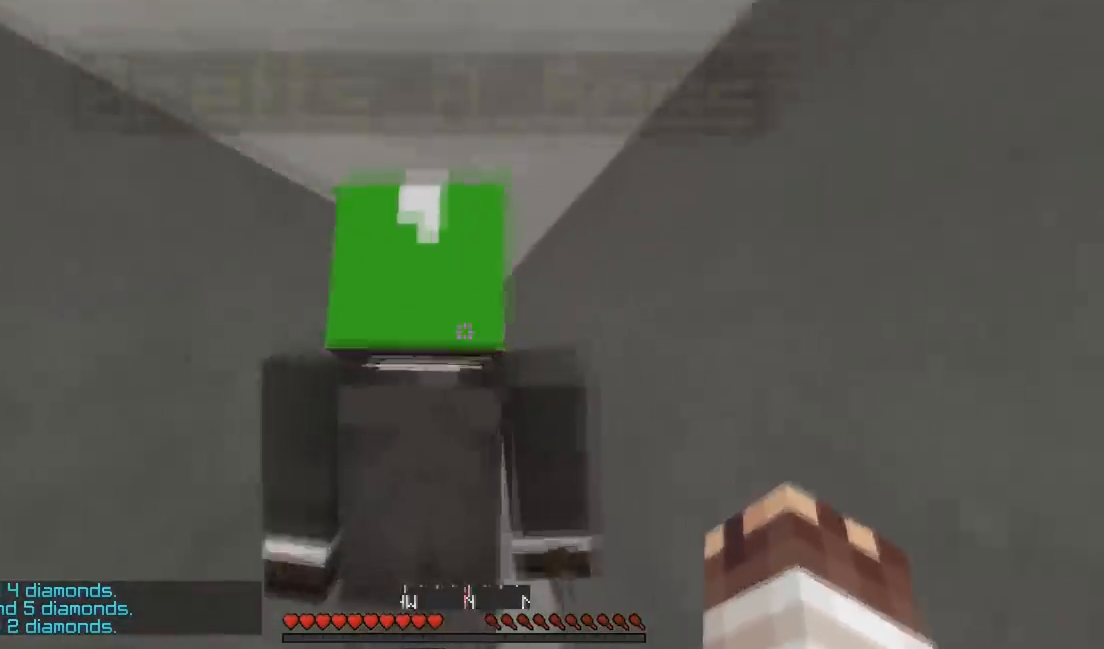
{"keys": [], "events": []}
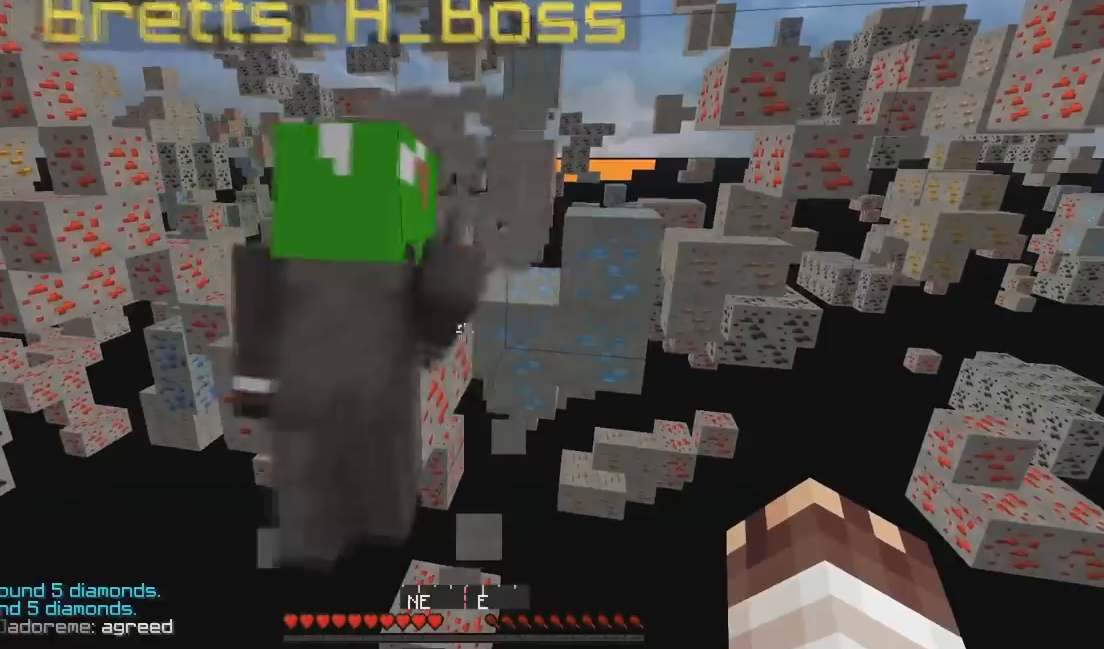
{"keys": [], "events": []}
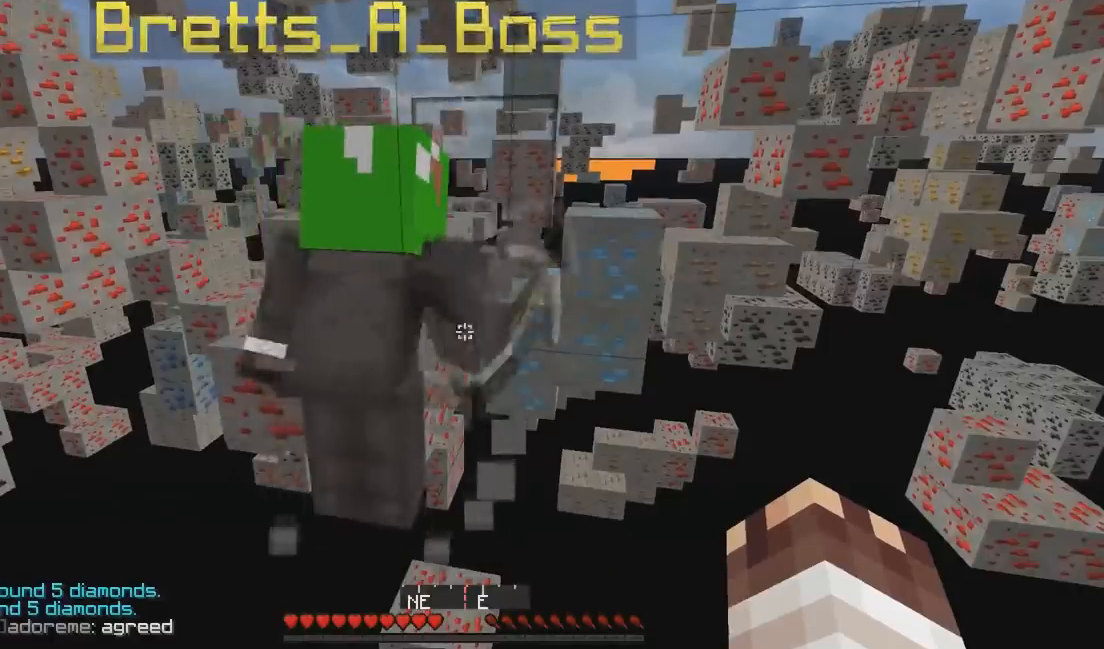
{"keys": [], "events": []}
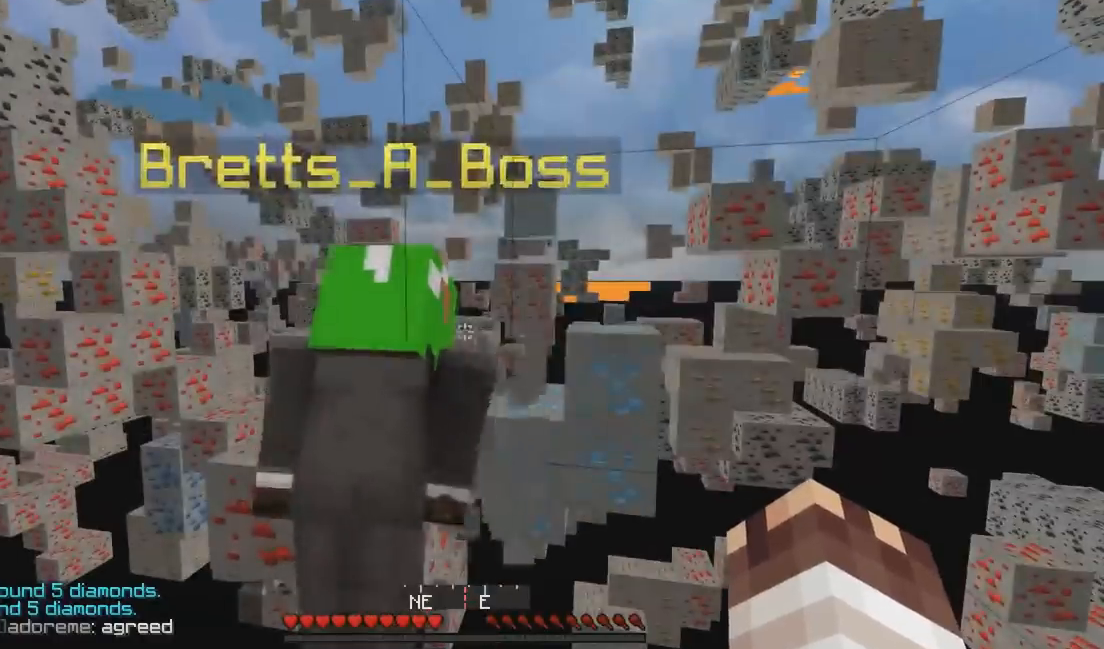
{"keys": [], "events": []}
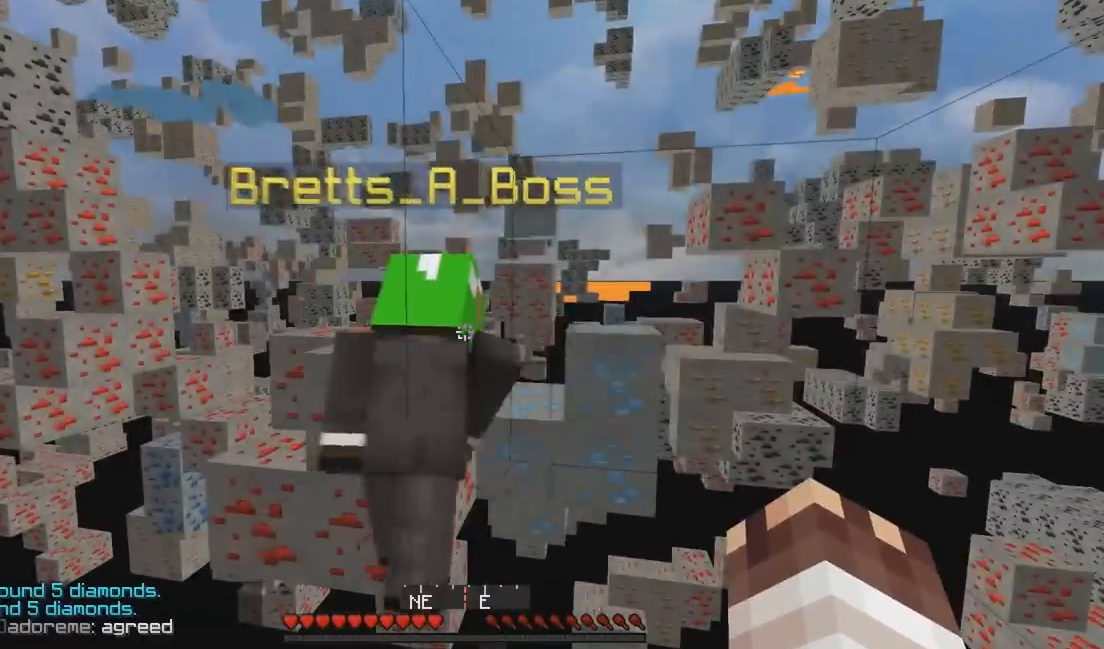
{"keys": ["a"], "events": [[333, "a", "down"]]}
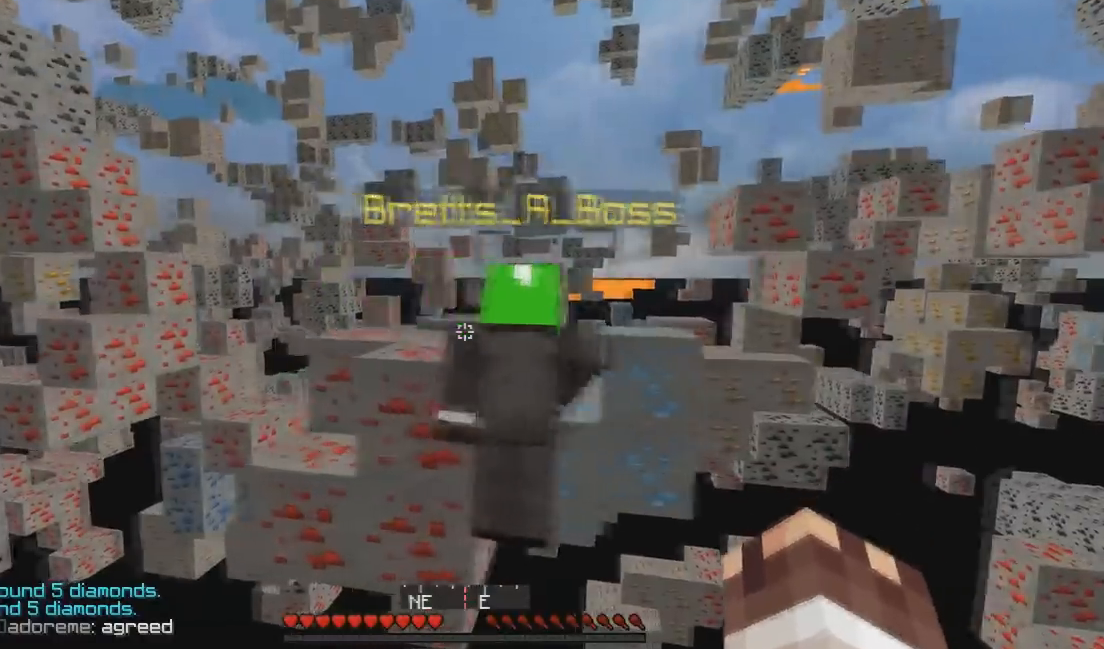
{"keys": [], "events": [[33, "w", "down"], [100, "a", "up"], [467, "w", "up"]]}
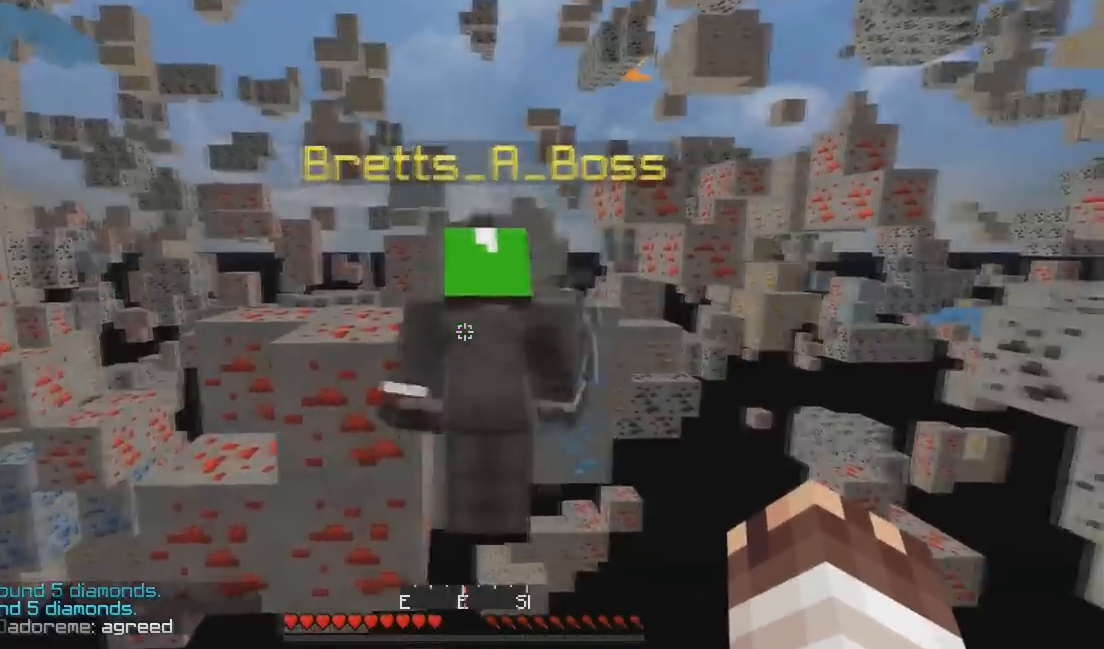
{"keys": ["w"], "events": [[100, "w", "down"]]}
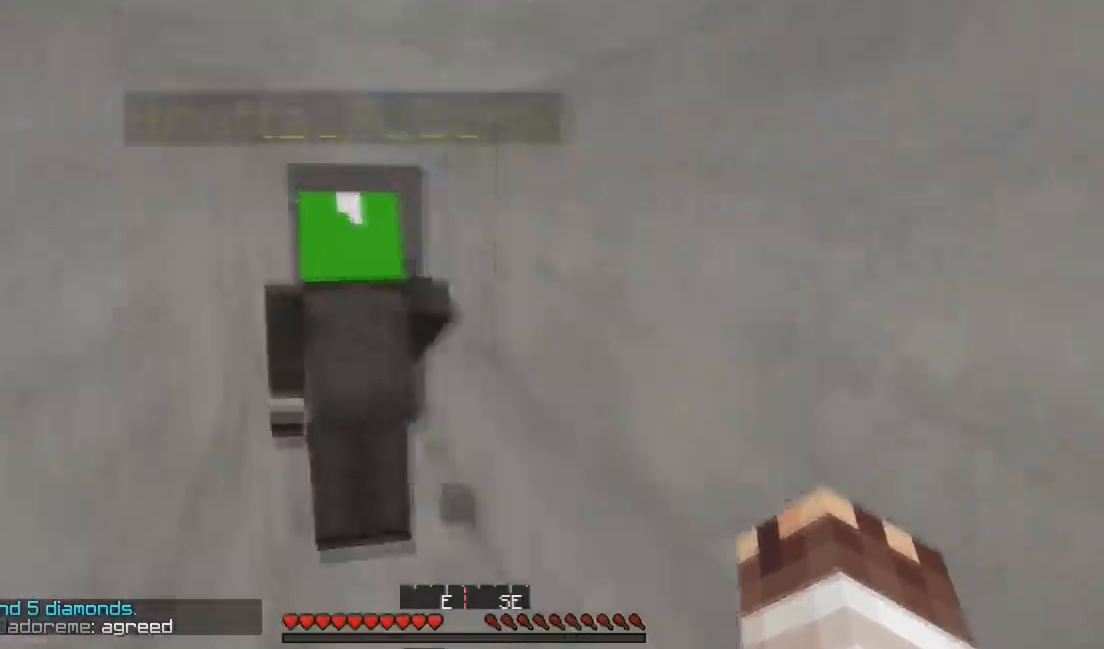
{"keys": [], "events": [[433, "w", "up"]]}
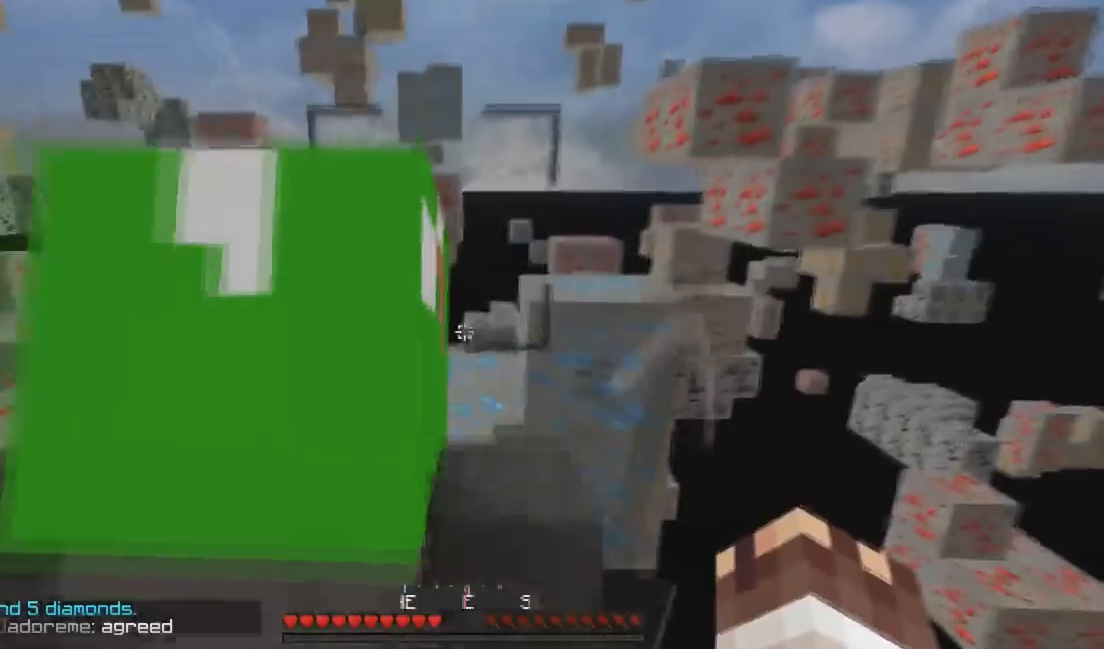
{"keys": ["d"], "events": [[400, "d", "down"]]}
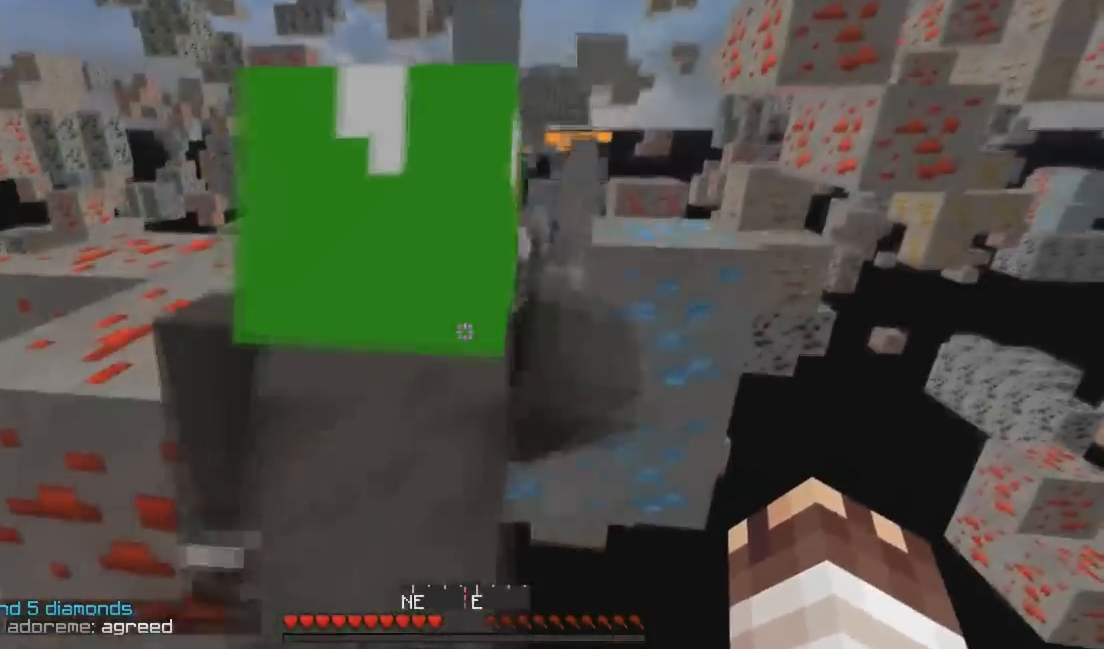
{"keys": [], "events": [[67, "d", "up"], [233, "w", "down"], [400, "w", "up"]]}
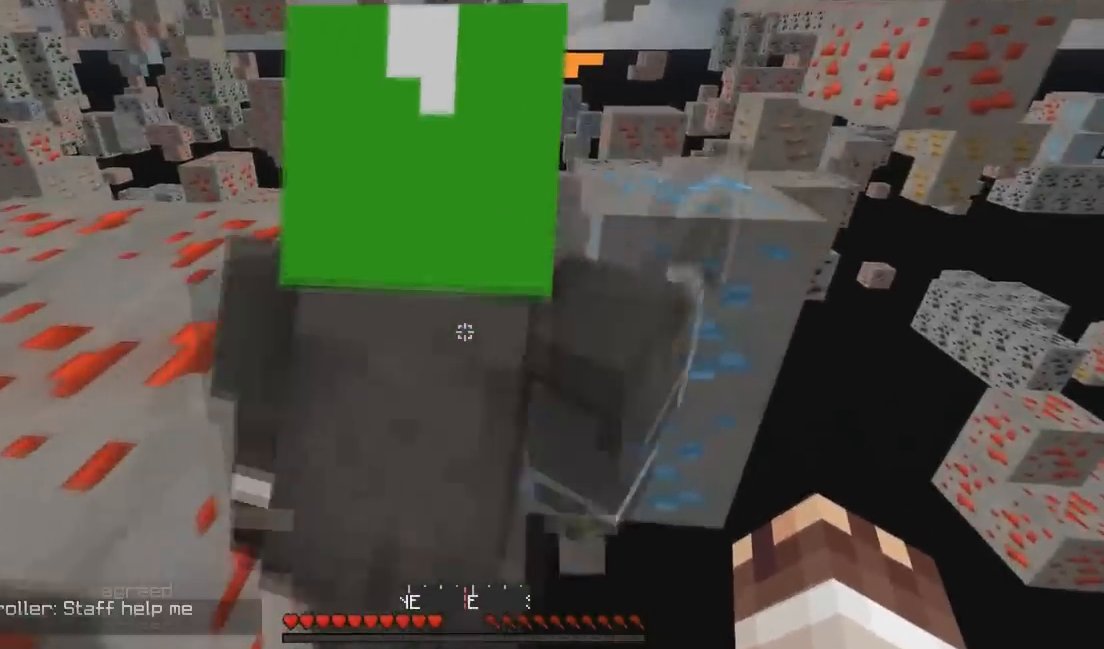
{"keys": ["d"], "events": [[400, "d", "down"]]}
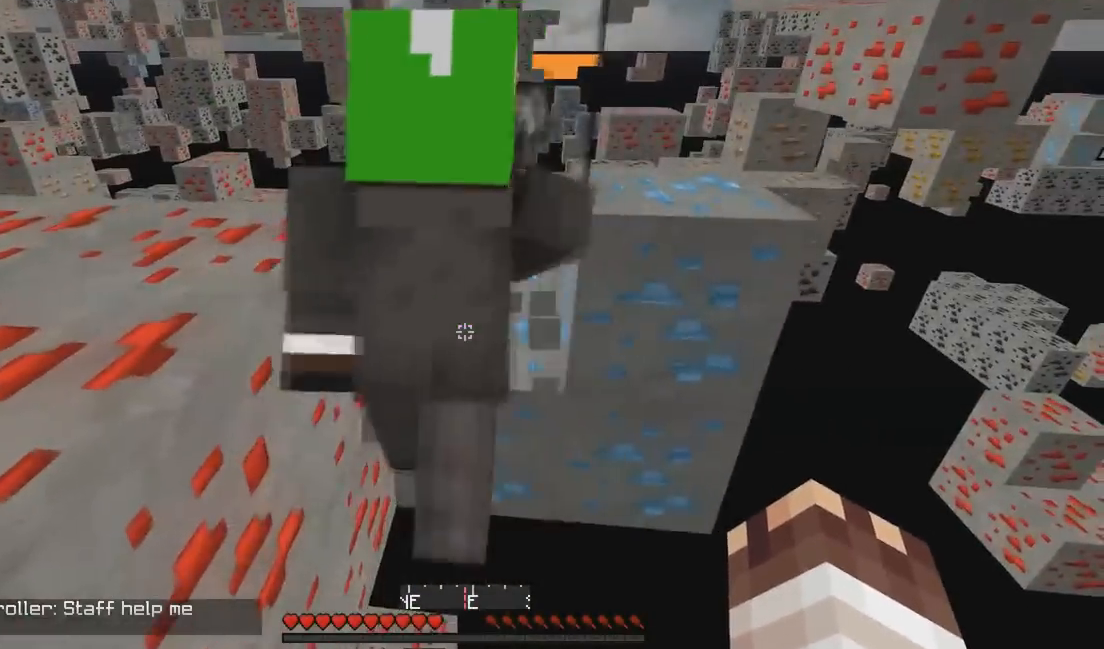
{"keys": ["d"], "events": []}
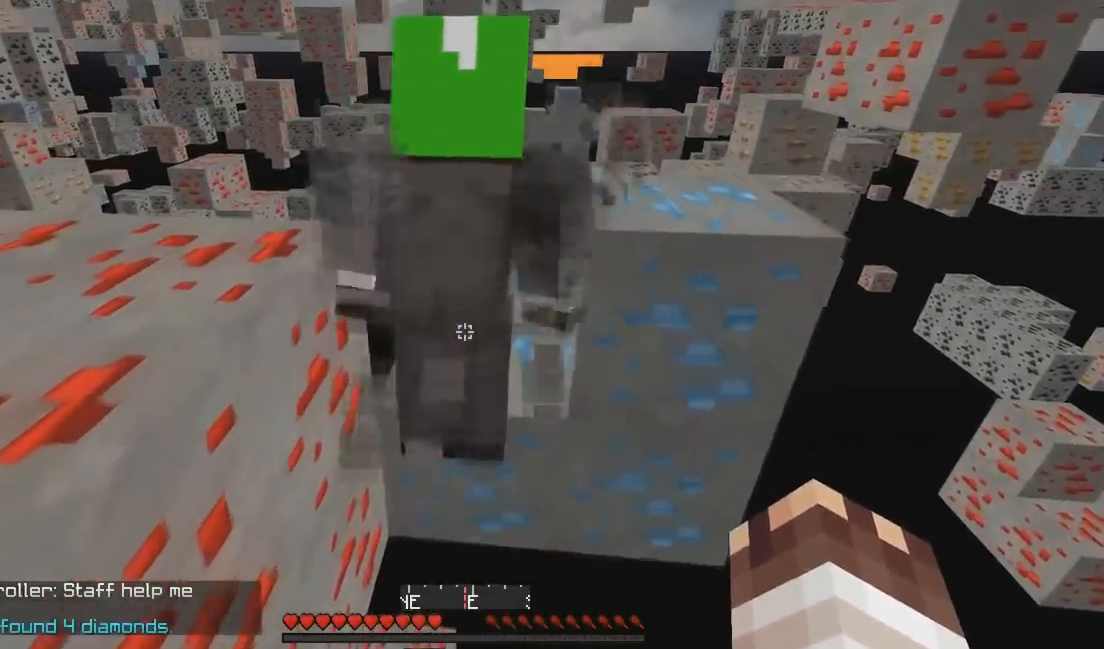
{"keys": ["d"], "events": []}
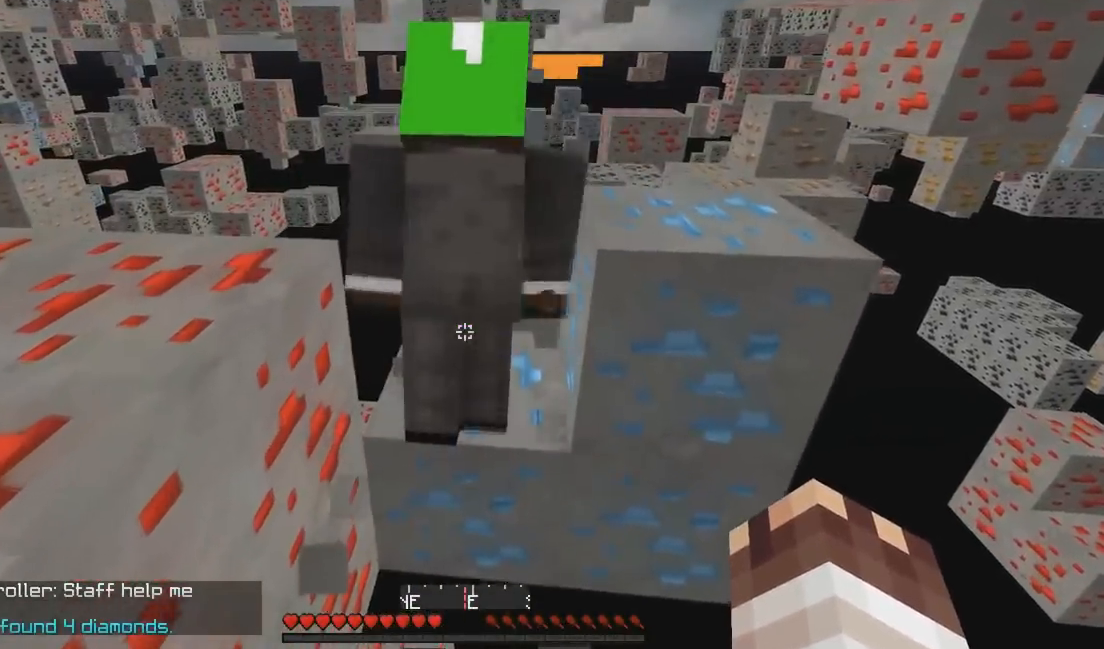
{"keys": ["d"], "events": []}